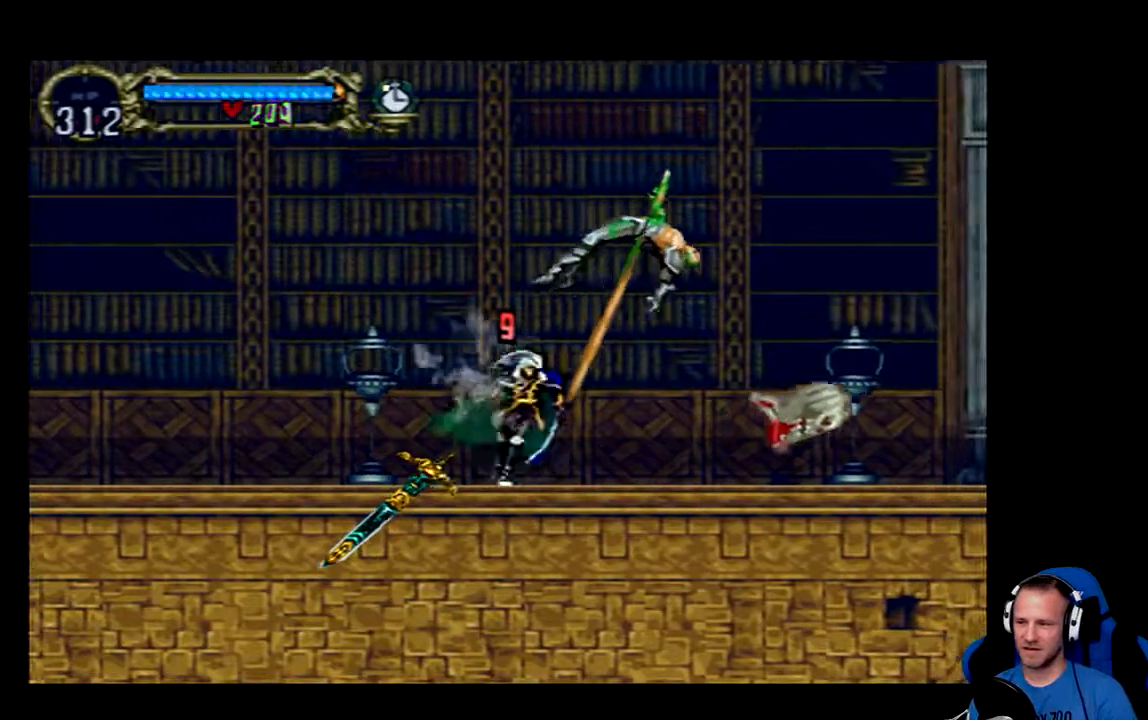
Gameplay with a controller (Xbox layout); each line is a JSON object with the inputs held at the frame after it. "events" lists button and stick changes between this image and that frame as [ms after this image, input, new state], when the widget could be followed in between.
{"buttons": ["DPAD_RIGHT"], "left_stick": "center", "right_stick": "center", "events": [[201, "A", "down"], [367, "A", "up"], [434, "X", "down"], [501, "X", "up"]]}
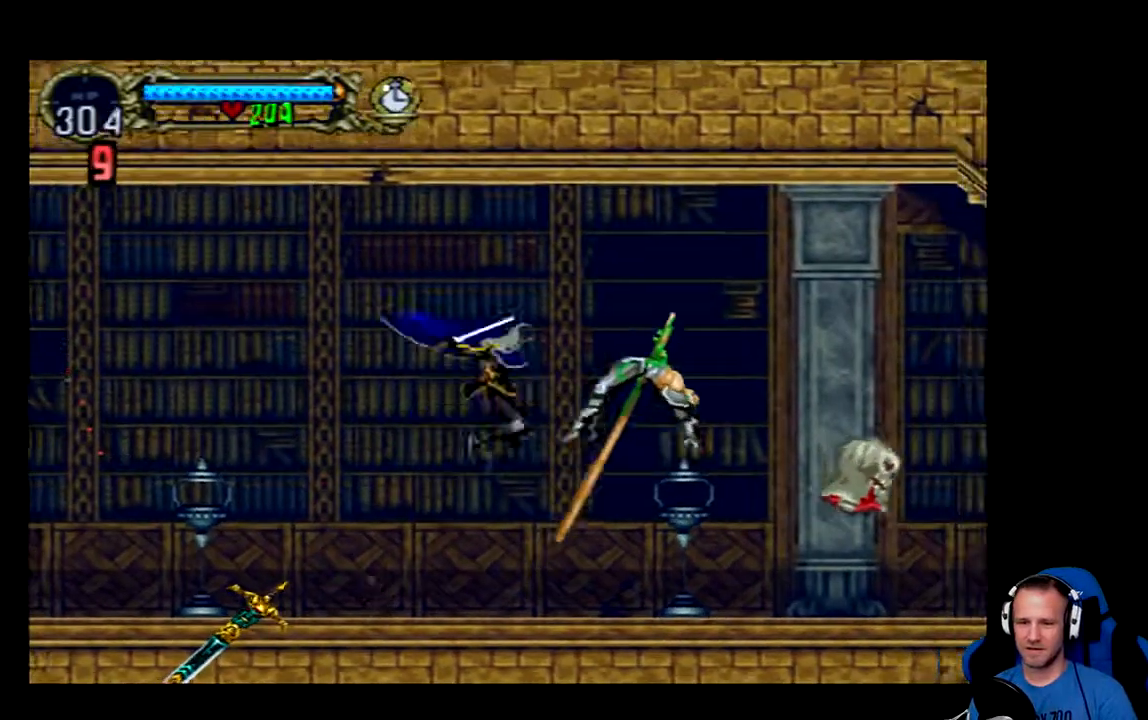
{"buttons": [], "left_stick": "center", "right_stick": "center", "events": [[67, "X", "down"], [100, "X", "up"], [167, "X", "down"], [200, "X", "up"], [233, "DPAD_RIGHT", "up"]]}
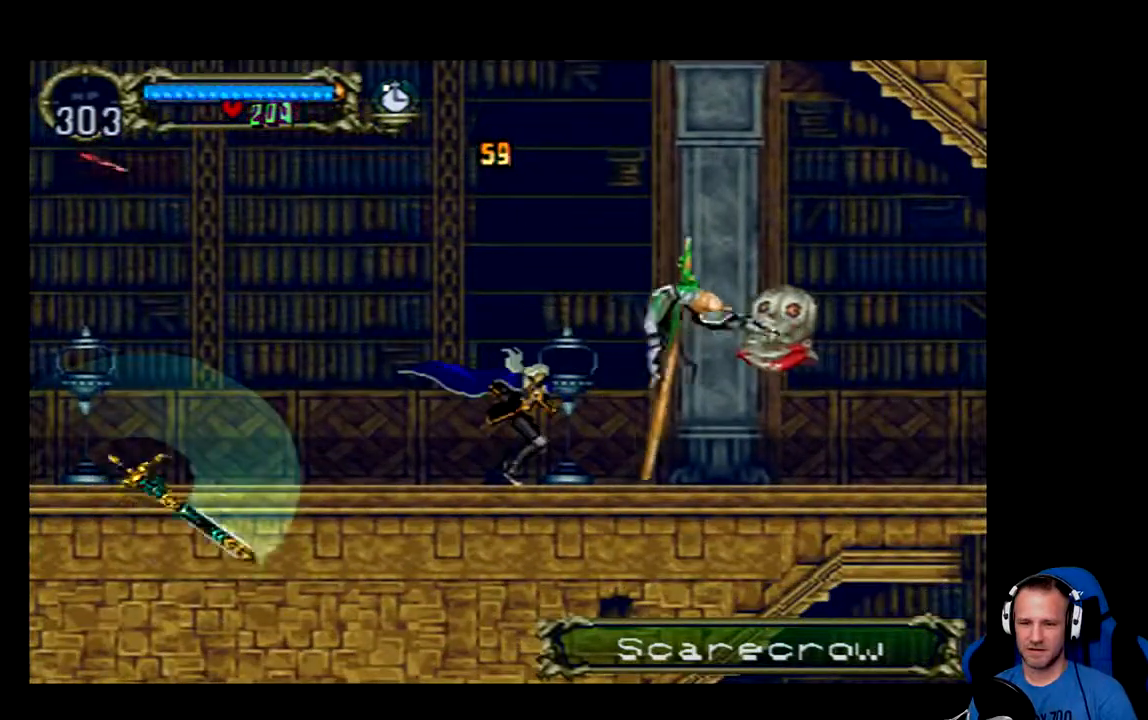
{"buttons": ["X"], "left_stick": "center", "right_stick": "center", "events": [[67, "A", "down"], [67, "DPAD_RIGHT", "down"], [134, "A", "up"], [201, "X", "down"], [301, "X", "up"], [367, "X", "down"], [401, "DPAD_RIGHT", "up"], [434, "X", "up"], [501, "X", "down"]]}
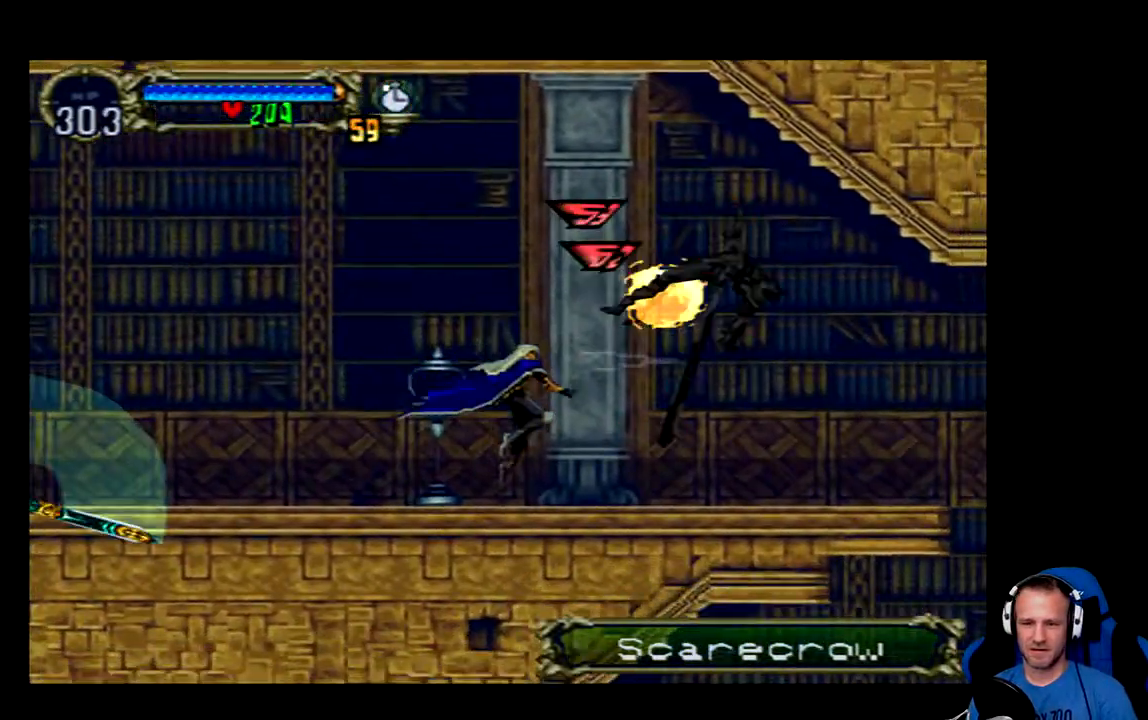
{"buttons": ["X"], "left_stick": "center", "right_stick": "center", "events": [[50, "X", "up"], [217, "DPAD_RIGHT", "down"], [317, "A", "down"], [417, "A", "up"], [450, "X", "down"], [484, "DPAD_RIGHT", "up"]]}
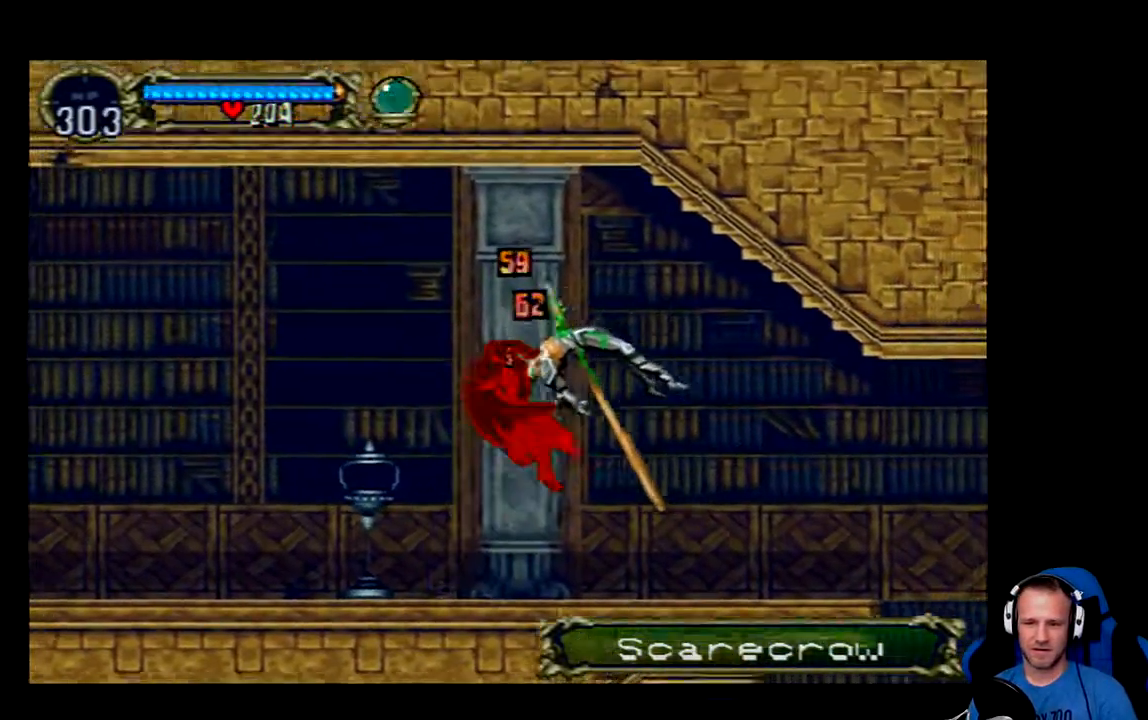
{"buttons": [], "left_stick": "center", "right_stick": "center", "events": [[17, "X", "up"], [84, "X", "down"], [151, "X", "up"]]}